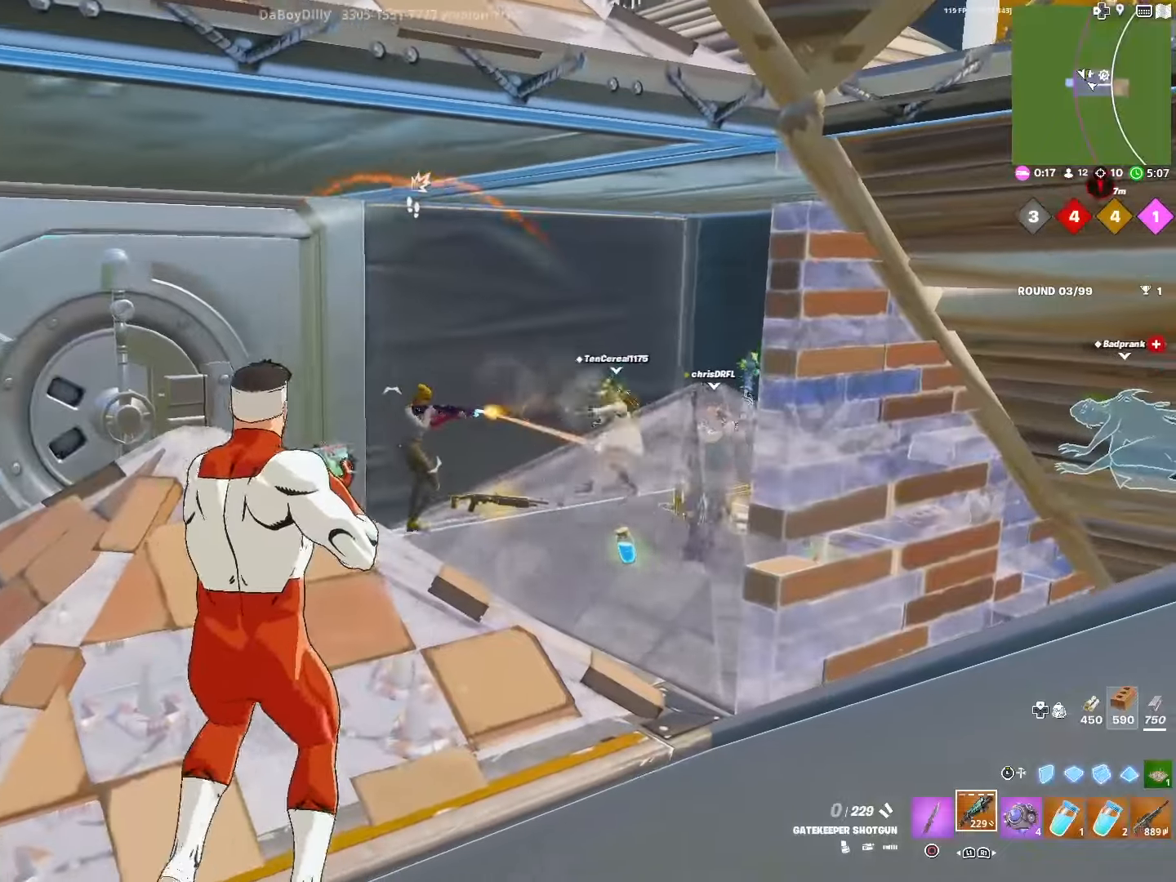
Gameplay with a controller (PlayStation layout); each line is a JSON object with the inputs held at the frame after it. "events" lists button and stick changes between this image and that frame as [ms after this image, input, new state], when the widget could be followed in between.
{"buttons": ["R2"], "left_stick": "down", "right_stick": "down", "events": [[83, "left_stick", "center"], [133, "left_stick", "right"], [316, "R2", "down"], [466, "left_stick", "down"], [466, "right_stick", "down"]]}
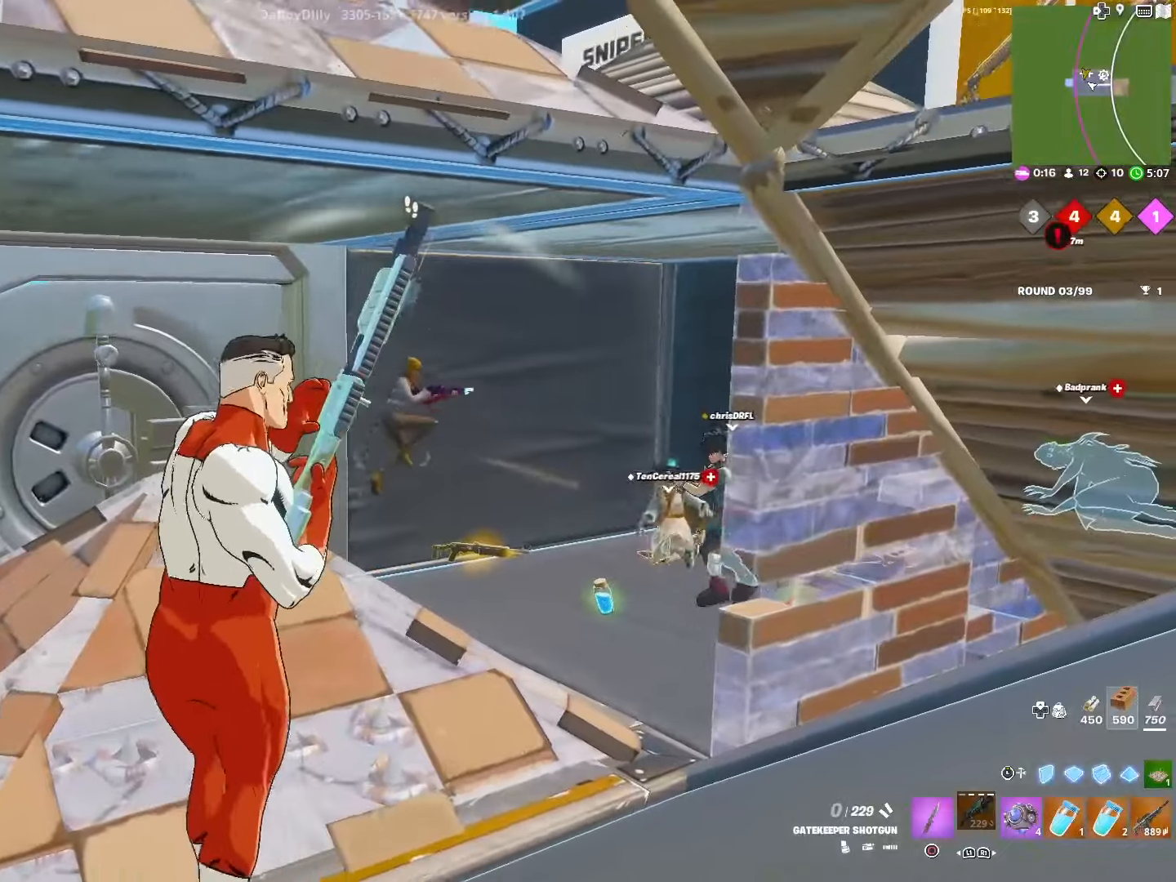
{"buttons": [], "left_stick": "center", "right_stick": "center", "events": [[16, "R2", "up"], [66, "right_stick", "center"], [100, "left_stick", "left"], [150, "left_stick", "center"]]}
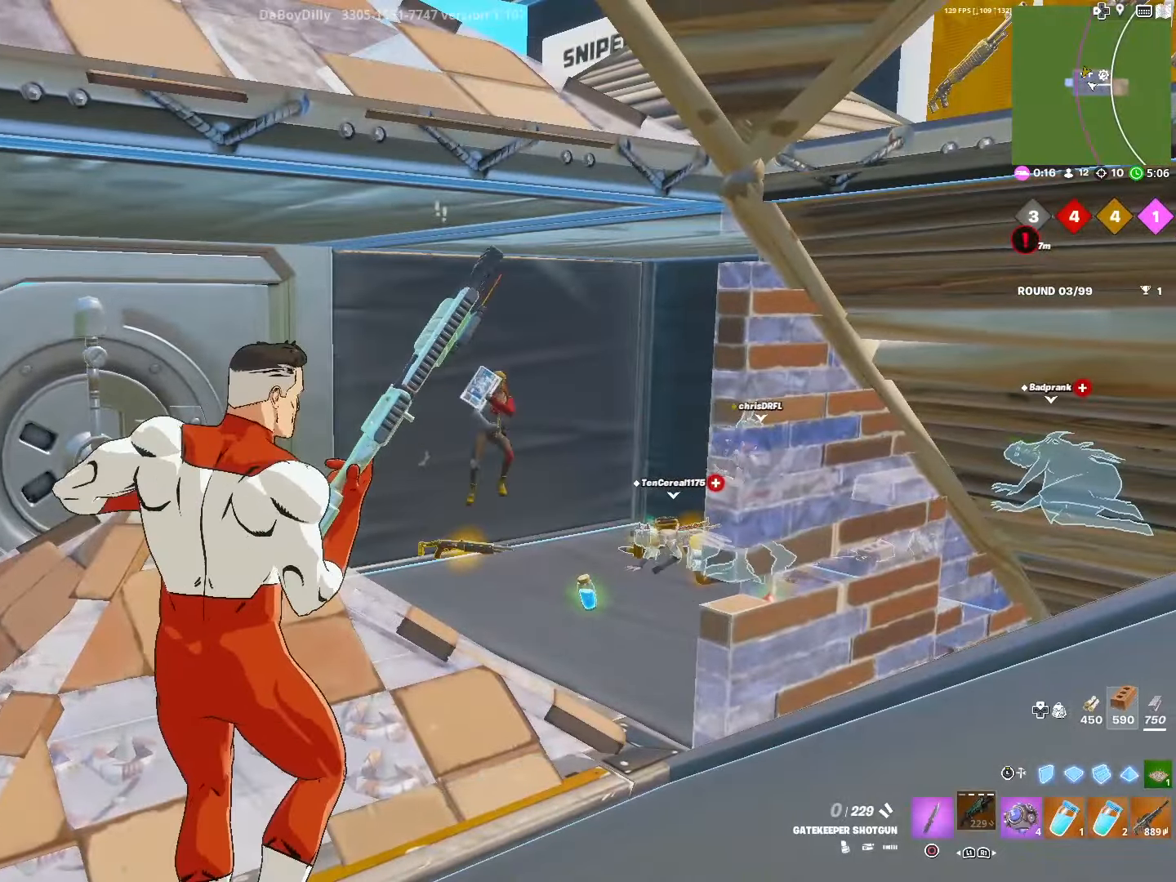
{"buttons": ["CROSS"], "left_stick": "center", "right_stick": "center", "events": [[233, "CROSS", "down"], [333, "CROSS", "up"], [416, "CROSS", "down"]]}
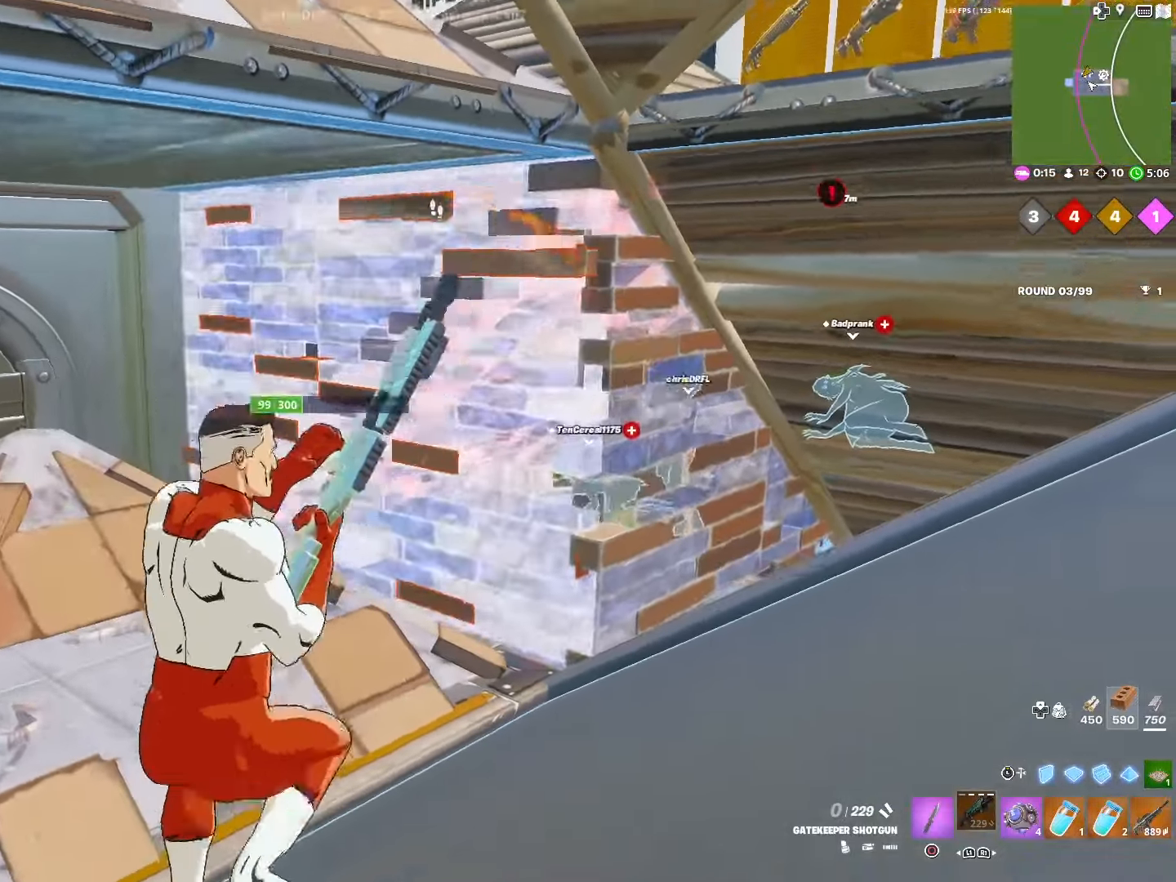
{"buttons": [], "left_stick": "center", "right_stick": "center", "events": [[16, "CROSS", "up"]]}
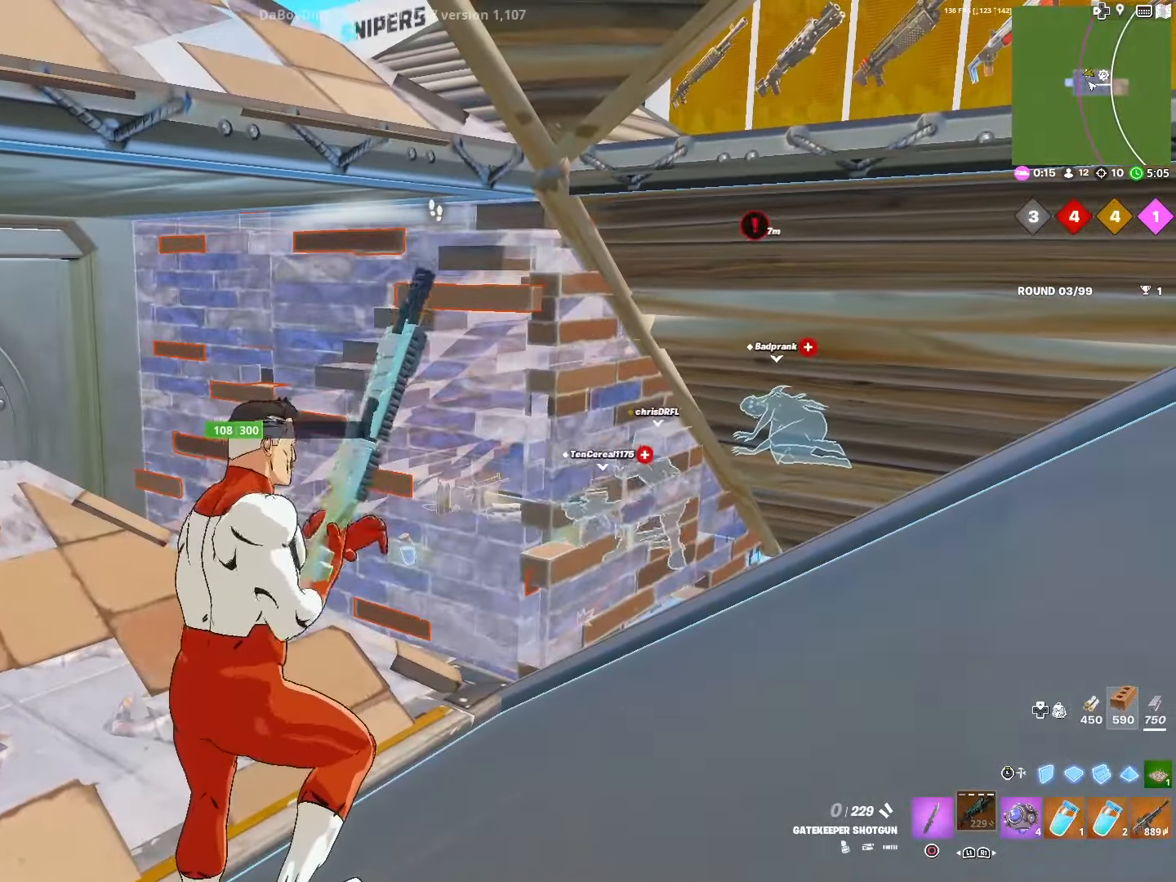
{"buttons": [], "left_stick": "center", "right_stick": "center", "events": []}
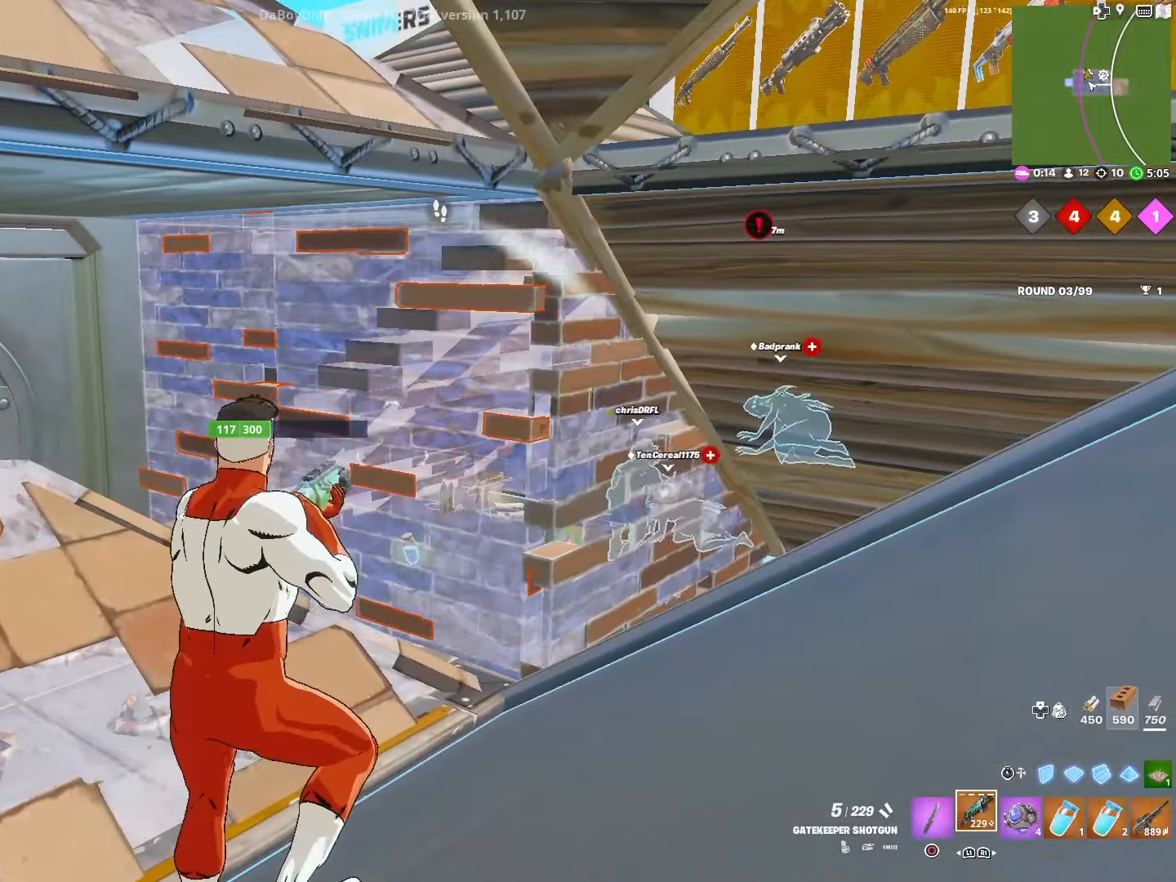
{"buttons": [], "left_stick": "up-right", "right_stick": "left", "events": [[50, "left_stick", "left"], [50, "right_stick", "left"], [150, "R1", "down"], [216, "left_stick", "up-left"], [266, "R1", "up"], [333, "left_stick", "up"], [433, "left_stick", "up-right"]]}
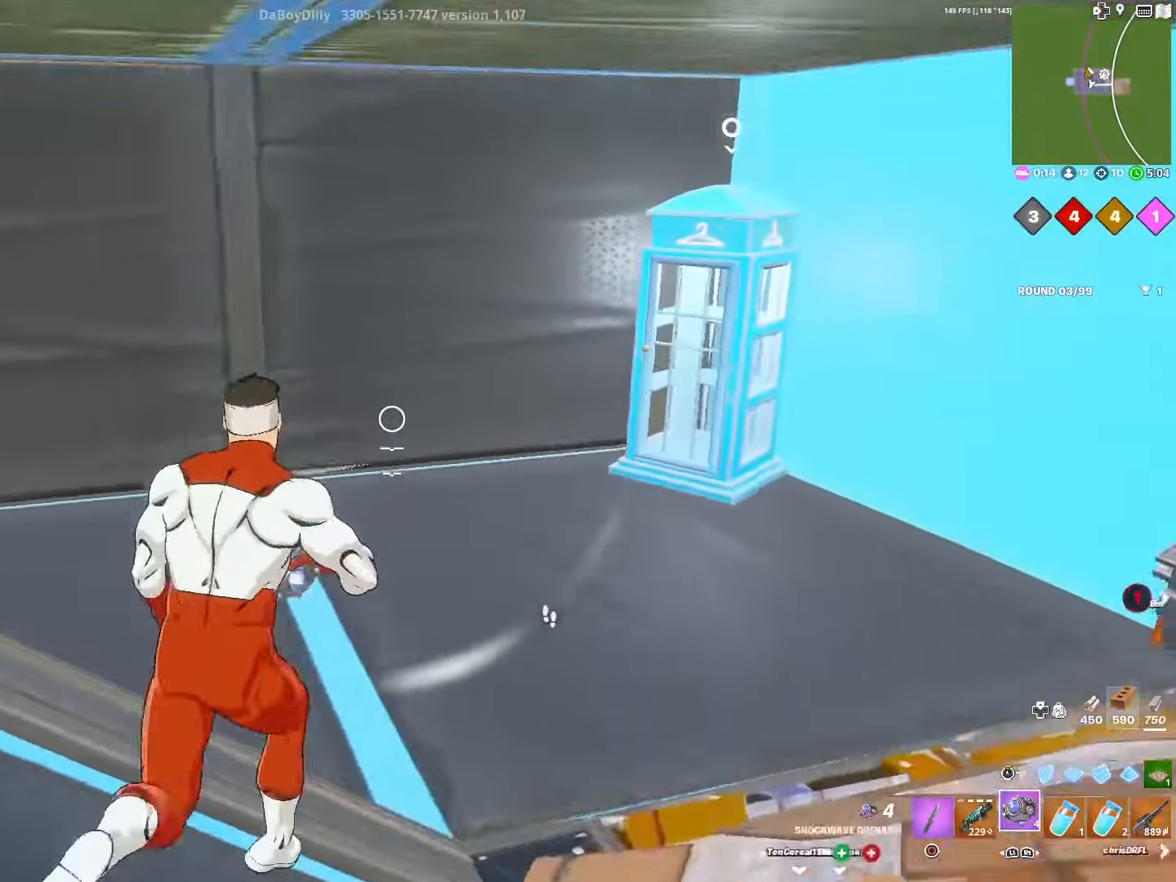
{"buttons": [], "left_stick": "up-right", "right_stick": "center", "events": [[16, "right_stick", "center"], [283, "R2", "down"], [383, "R2", "up"]]}
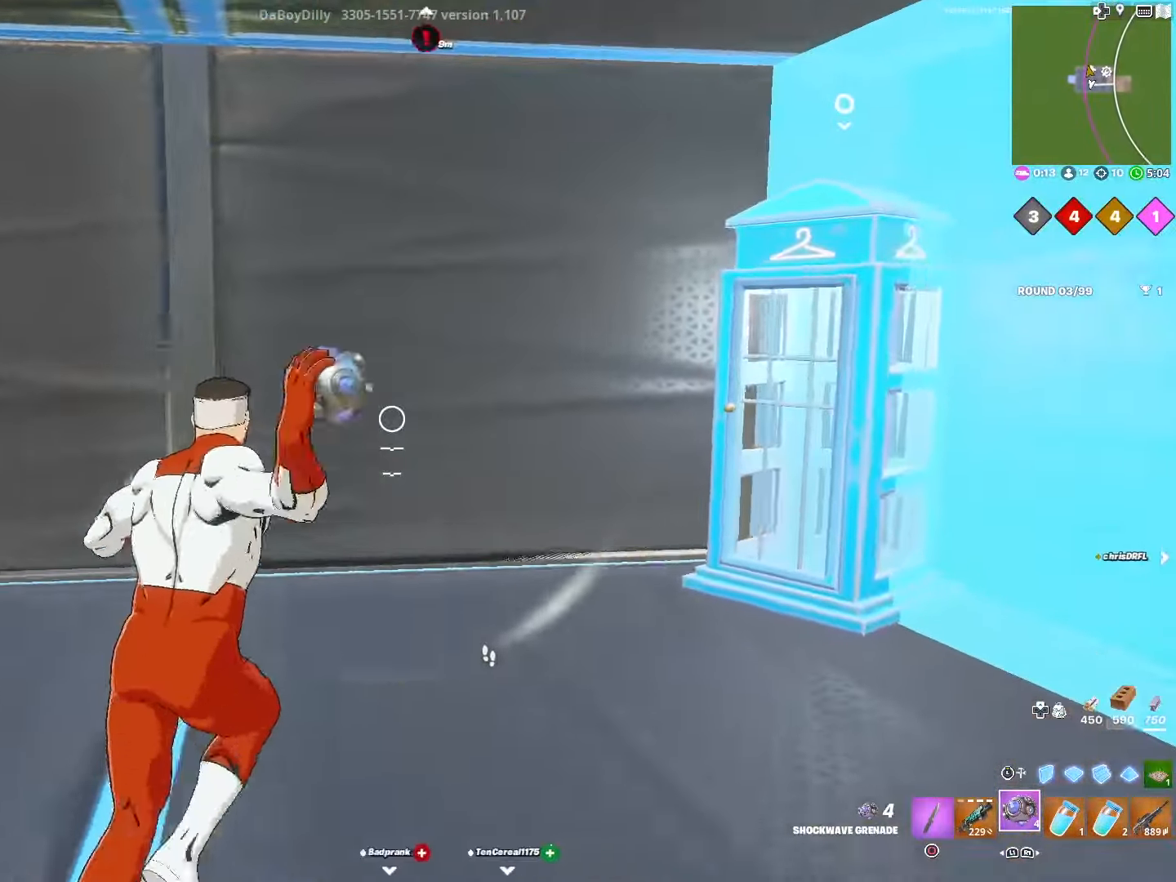
{"buttons": [], "left_stick": "center", "right_stick": "right", "events": [[83, "right_stick", "down-right"], [216, "right_stick", "right"], [316, "left_stick", "center"]]}
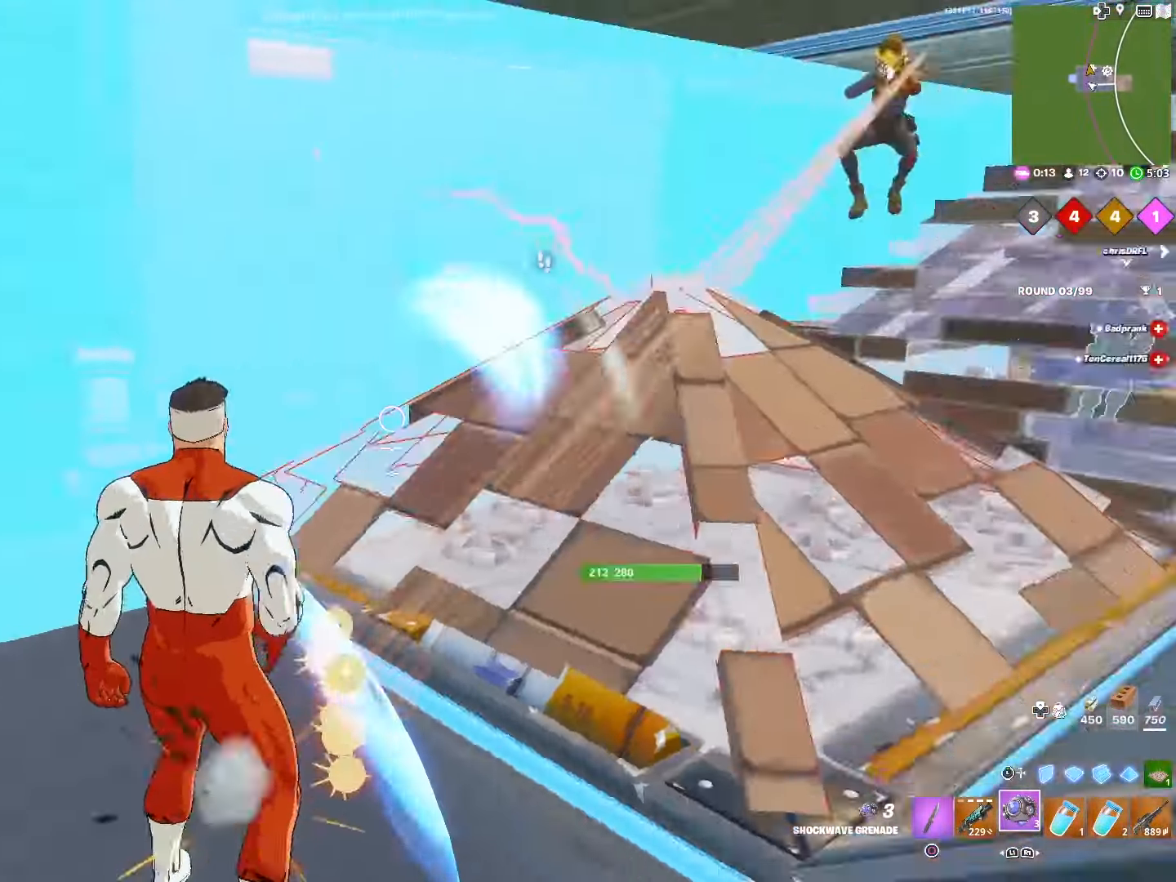
{"buttons": ["L1"], "left_stick": "center", "right_stick": "left", "events": [[166, "right_stick", "center"], [383, "L1", "down"], [433, "right_stick", "left"]]}
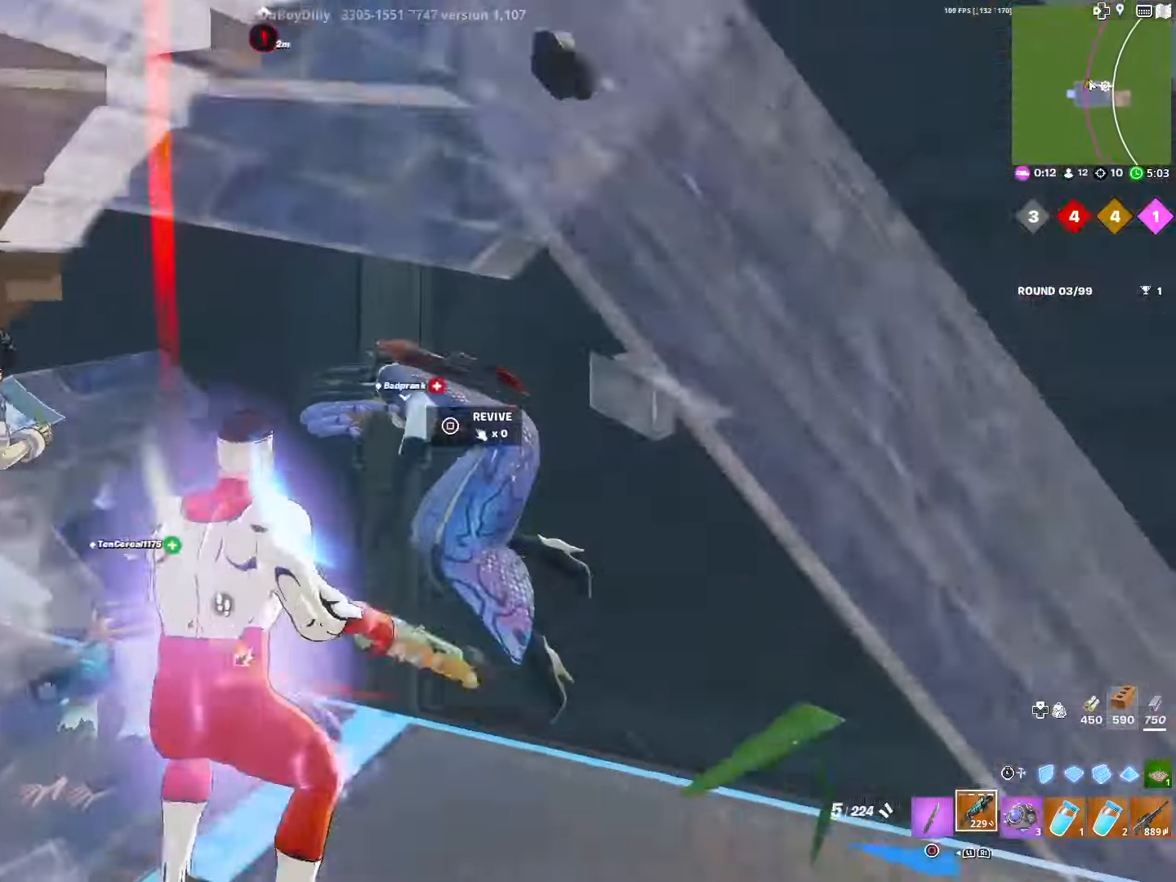
{"buttons": [], "left_stick": "down-left", "right_stick": "left", "events": [[16, "L1", "up"], [50, "left_stick", "right"], [150, "left_stick", "down-right"], [266, "left_stick", "down"], [450, "left_stick", "down-left"]]}
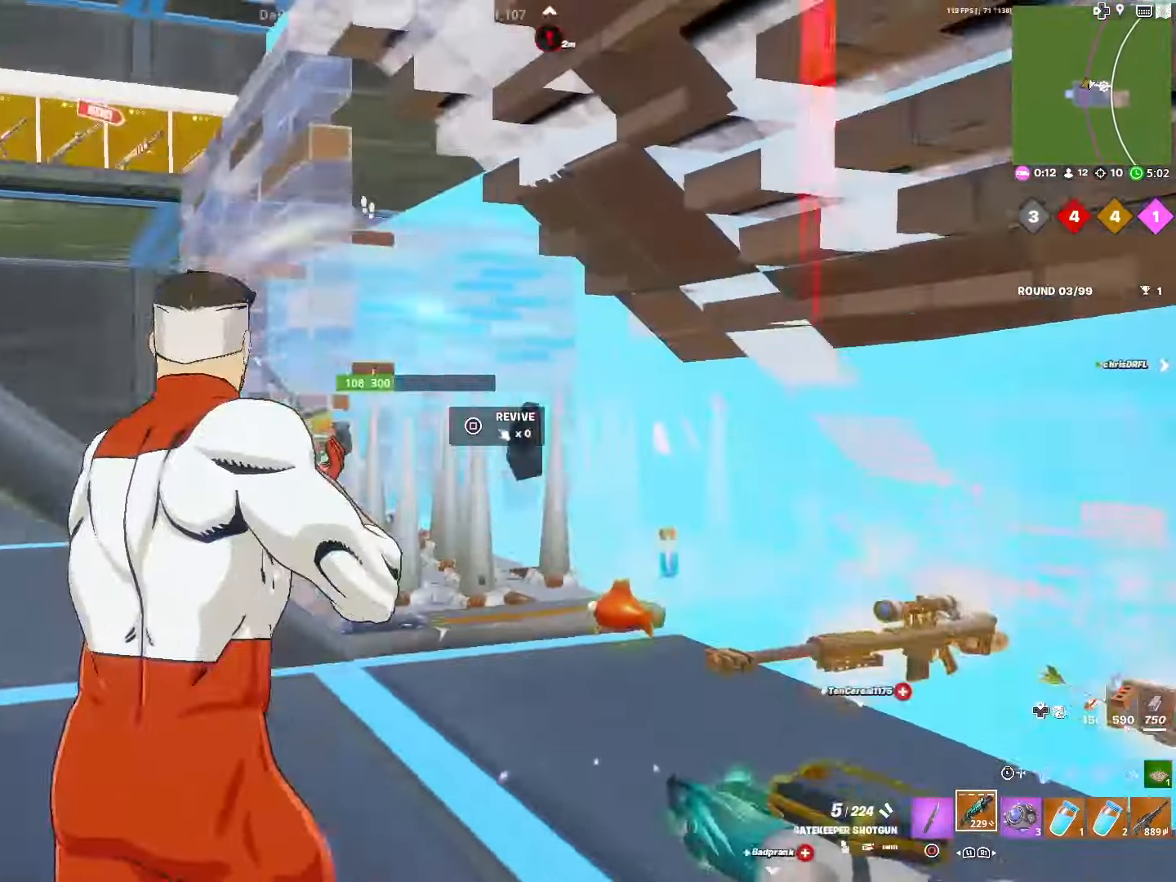
{"buttons": ["R3"], "left_stick": "left", "right_stick": "center", "events": [[83, "R2", "down"], [83, "right_stick", "center"], [100, "left_stick", "left"], [166, "right_stick", "down-right"], [200, "R2", "up"], [266, "right_stick", "center"], [484, "R3", "down"]]}
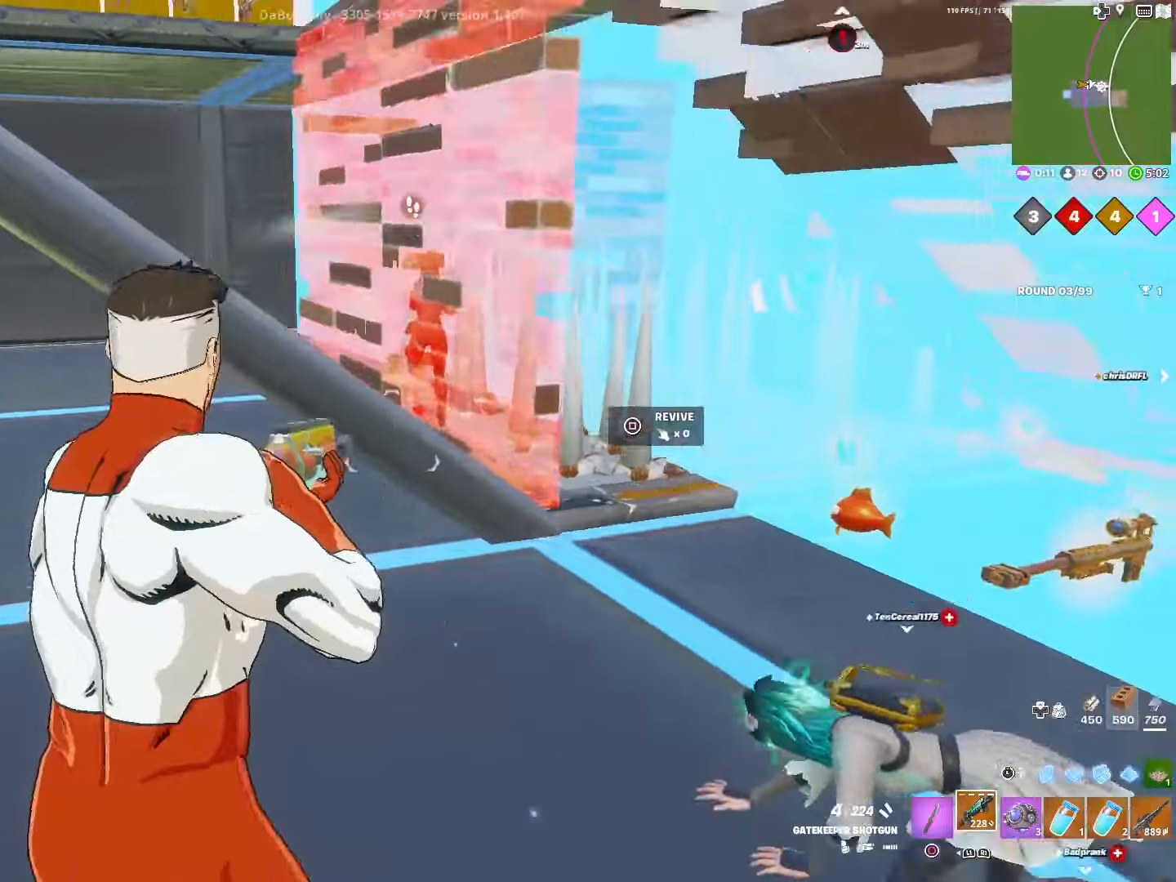
{"buttons": [], "left_stick": "down-right", "right_stick": "center", "events": [[34, "left_stick", "up"], [84, "R3", "up"], [134, "left_stick", "right"], [267, "left_stick", "down-right"]]}
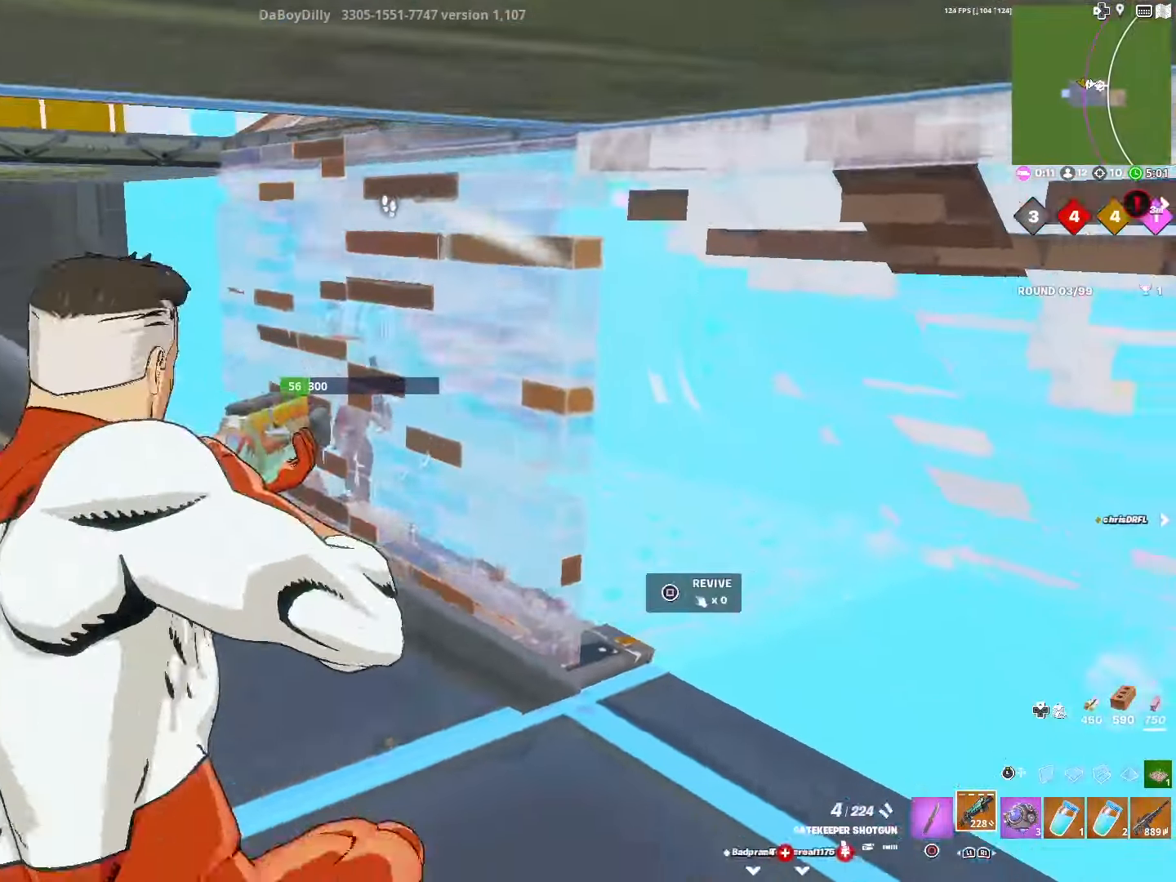
{"buttons": [], "left_stick": "up-right", "right_stick": "center", "events": [[34, "left_stick", "down-left"], [134, "left_stick", "up-left"], [250, "left_stick", "up-right"]]}
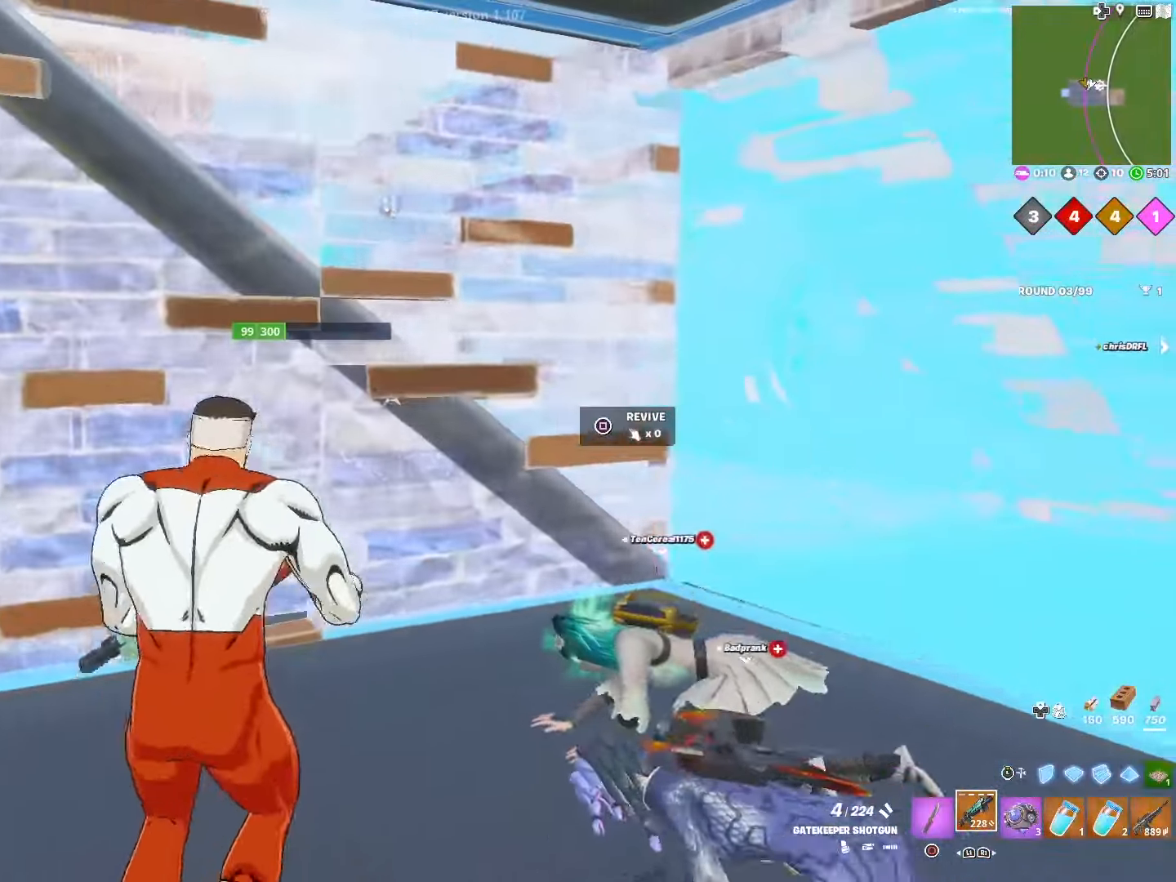
{"buttons": [], "left_stick": "down", "right_stick": "center", "events": [[100, "R3", "down"], [200, "R3", "up"], [334, "left_stick", "down-right"], [467, "left_stick", "down"]]}
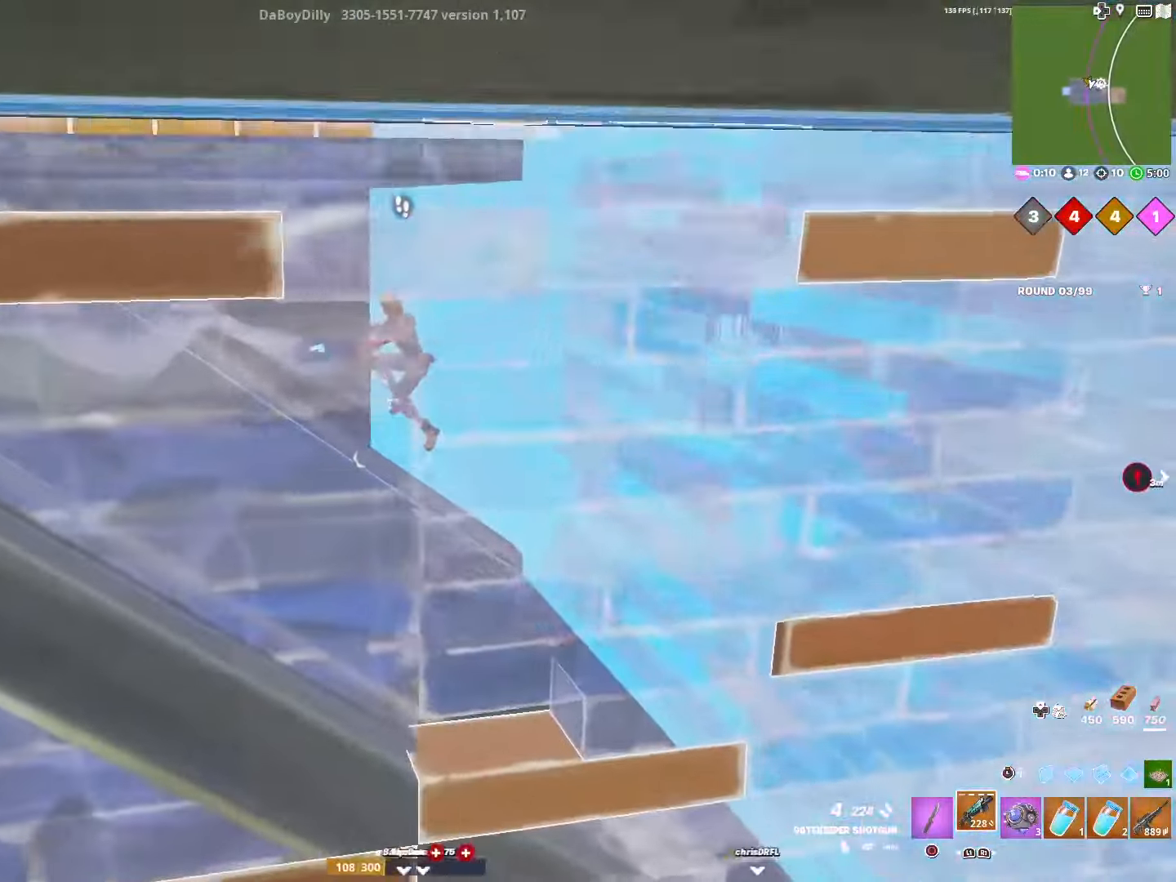
{"buttons": [], "left_stick": "left", "right_stick": "left", "events": [[84, "right_stick", "left"], [184, "R1", "down"], [284, "R1", "up"], [350, "left_stick", "left"]]}
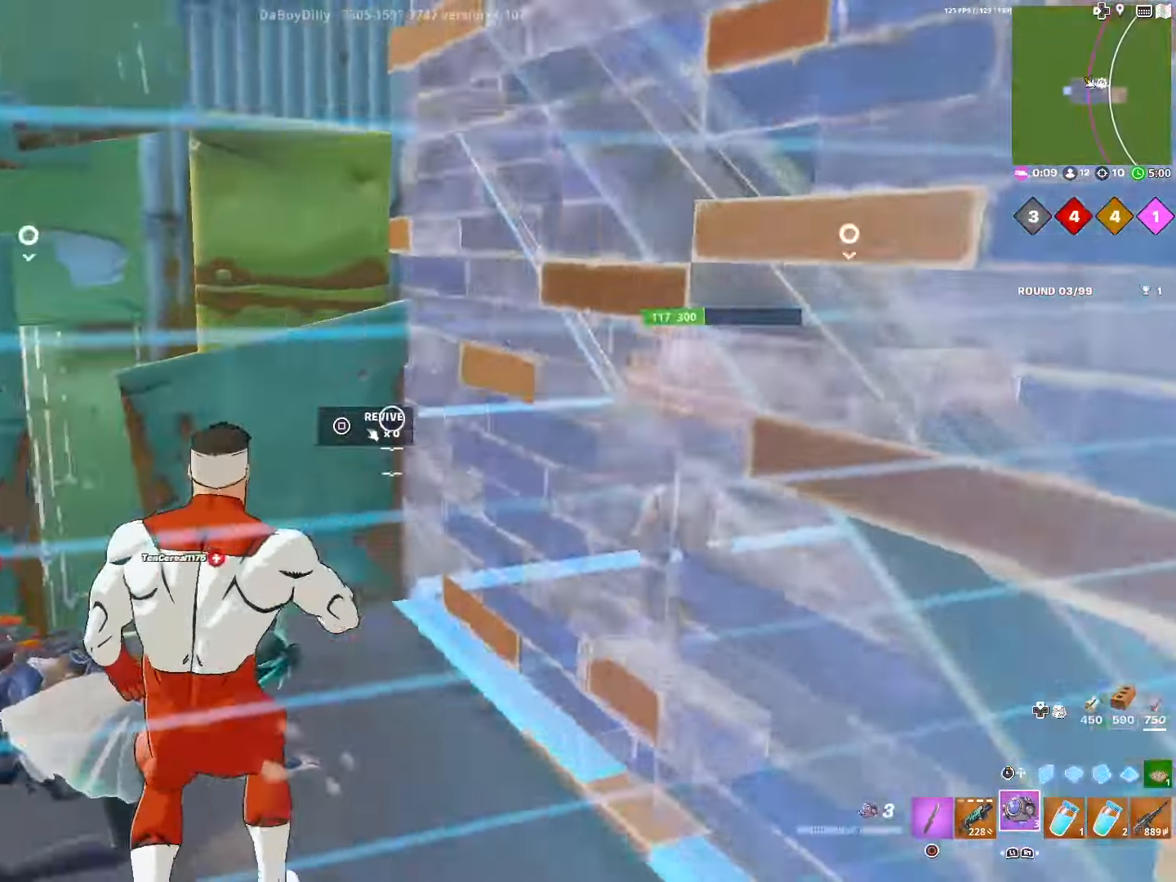
{"buttons": [], "left_stick": "up", "right_stick": "center", "events": [[134, "left_stick", "up-right"], [317, "R2", "down"], [384, "right_stick", "center"], [417, "R2", "up"], [467, "left_stick", "up"]]}
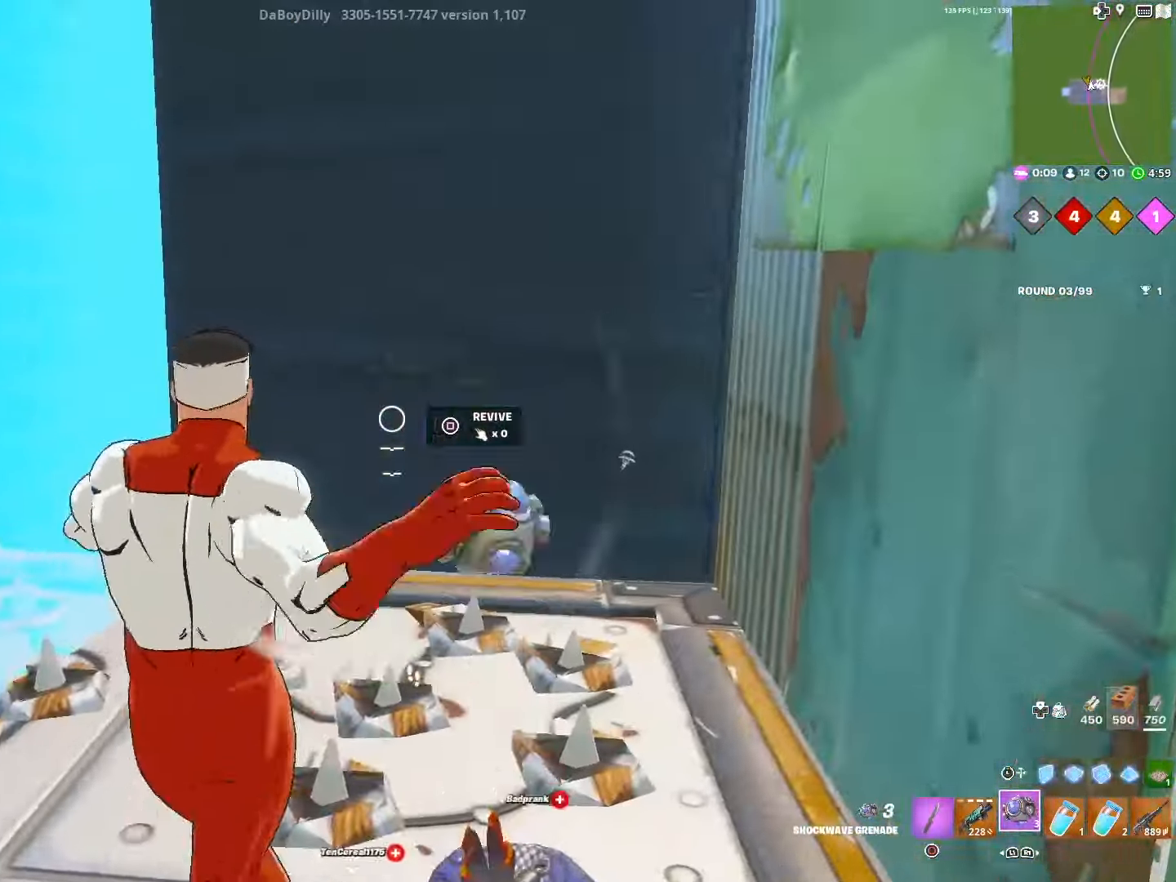
{"buttons": [], "left_stick": "down-left", "right_stick": "center", "events": [[200, "left_stick", "down-right"], [334, "left_stick", "down"], [450, "left_stick", "down-left"]]}
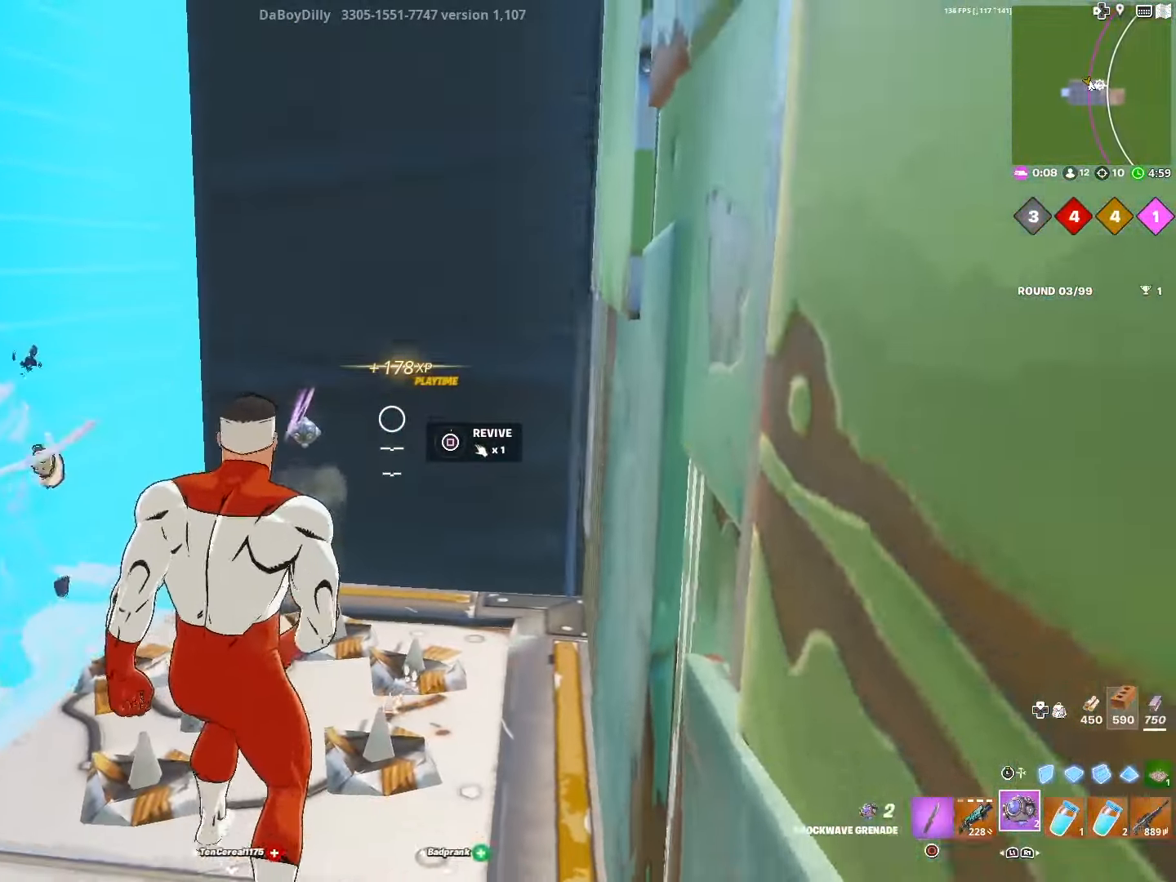
{"buttons": ["L1"], "left_stick": "down-right", "right_stick": "center", "events": [[117, "left_stick", "down"], [234, "left_stick", "down-right"], [434, "L1", "down"]]}
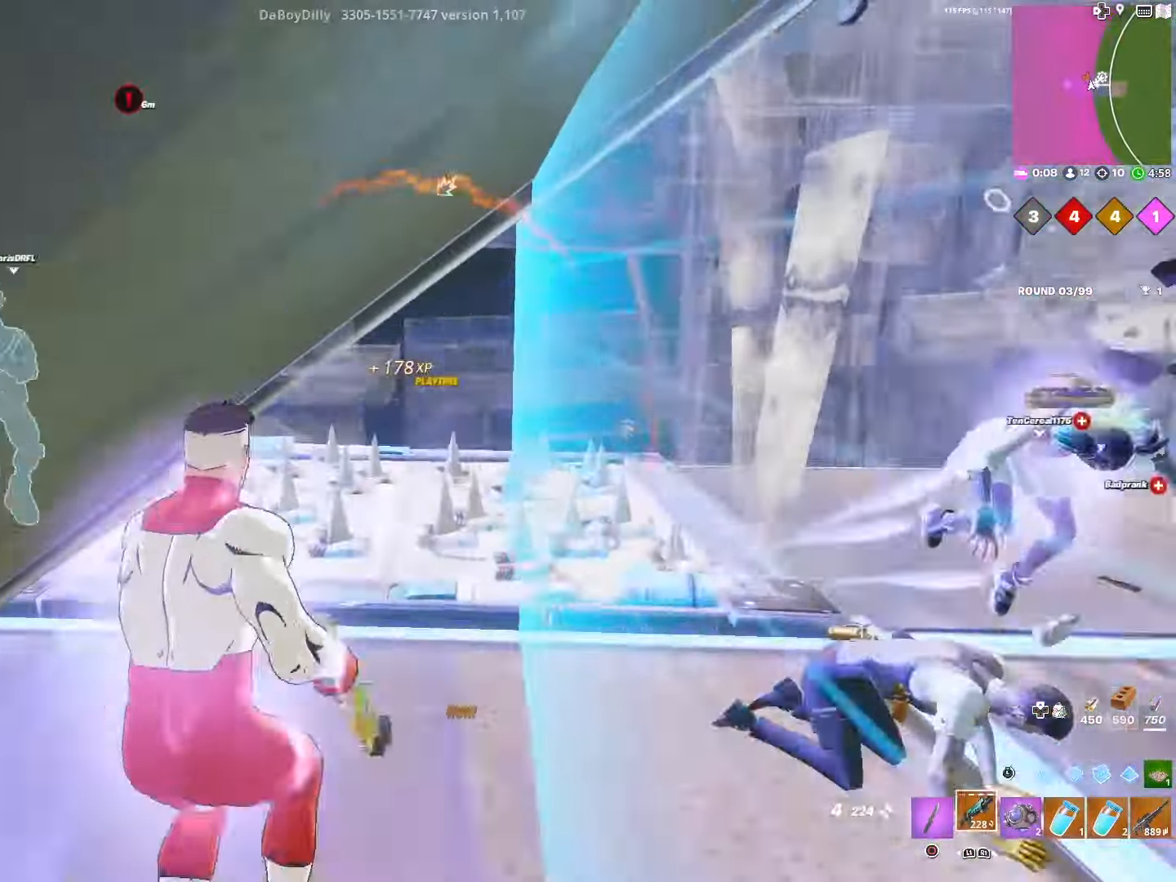
{"buttons": [], "left_stick": "right", "right_stick": "center", "events": [[67, "L1", "up"], [150, "right_stick", "right"], [417, "left_stick", "right"], [500, "right_stick", "center"]]}
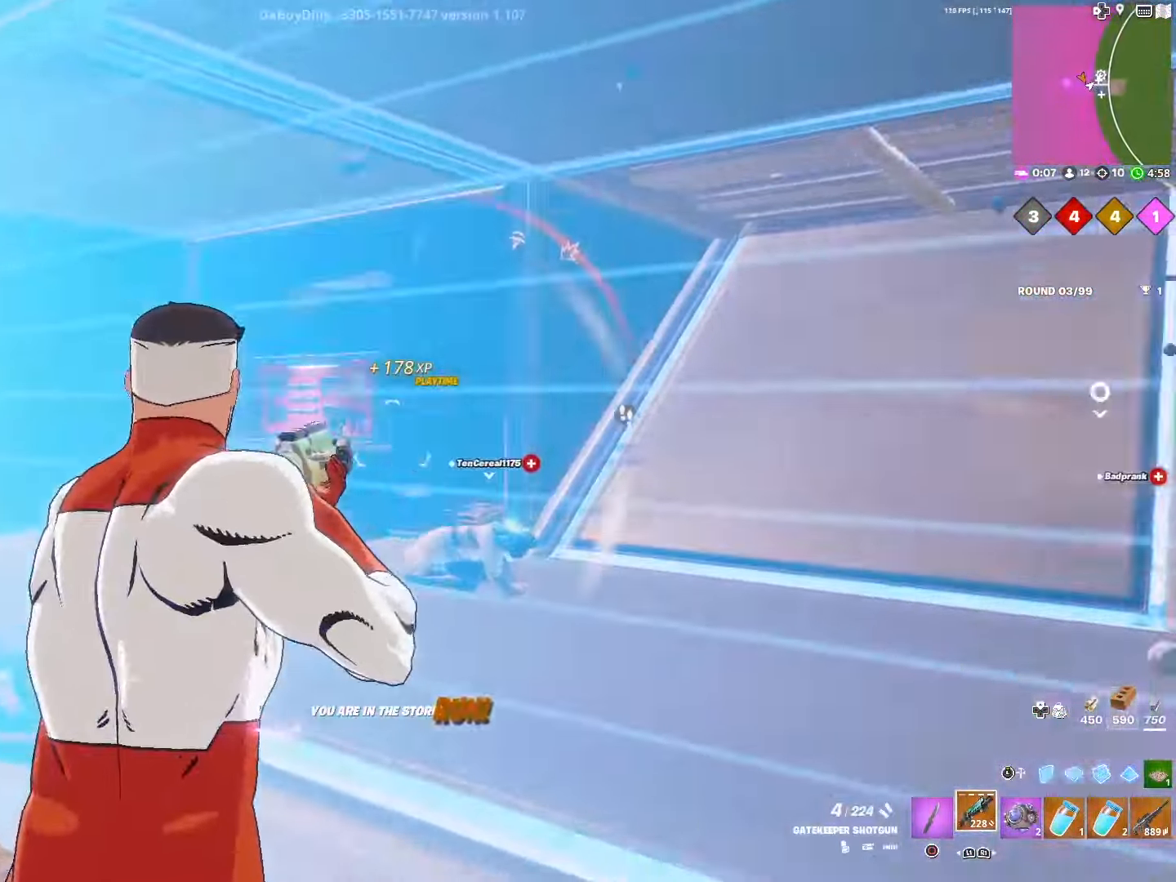
{"buttons": [], "left_stick": "up-left", "right_stick": "right", "events": [[117, "left_stick", "up-right"], [300, "right_stick", "right"], [450, "left_stick", "up-left"]]}
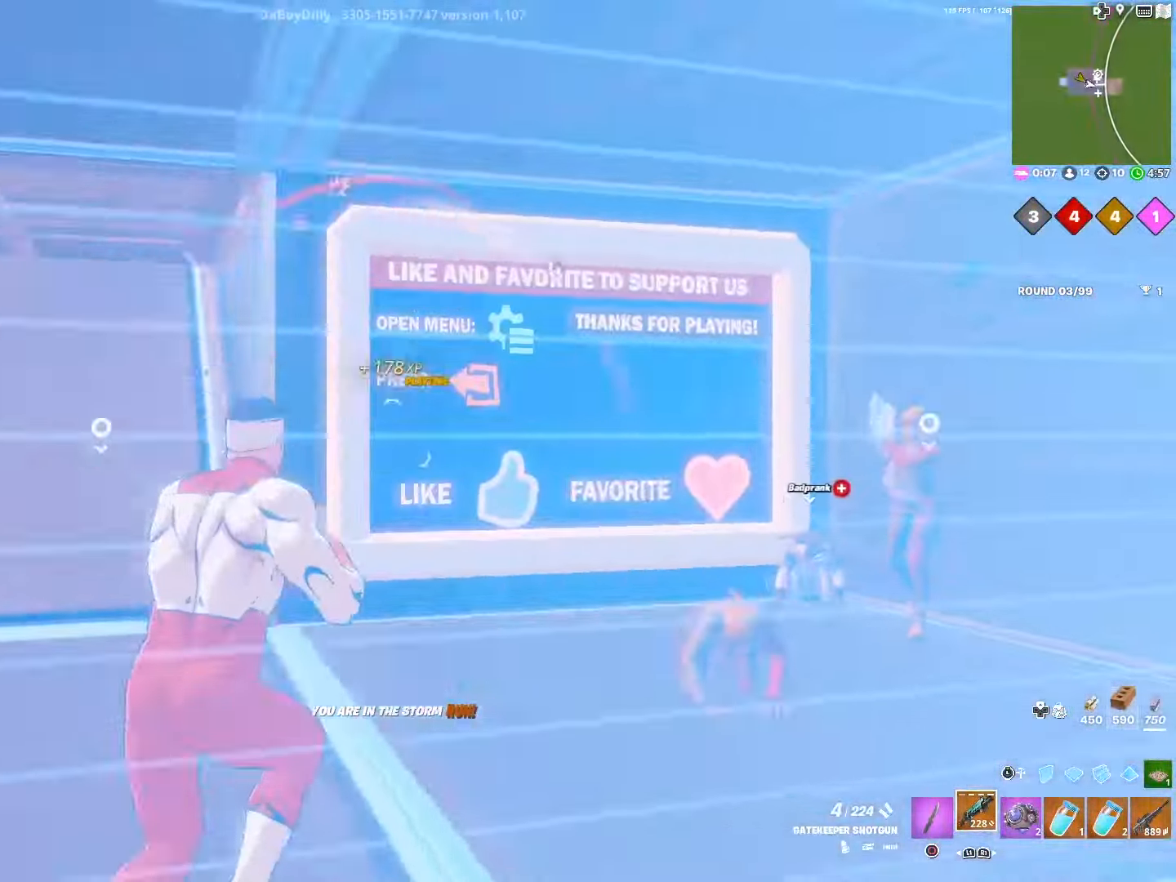
{"buttons": ["L3"], "left_stick": "left", "right_stick": "down", "events": [[267, "R2", "down"], [267, "R3", "down"], [267, "left_stick", "left"], [284, "right_stick", "down-right"], [350, "R3", "up"], [400, "L3", "down"], [417, "R2", "up"], [434, "right_stick", "down"]]}
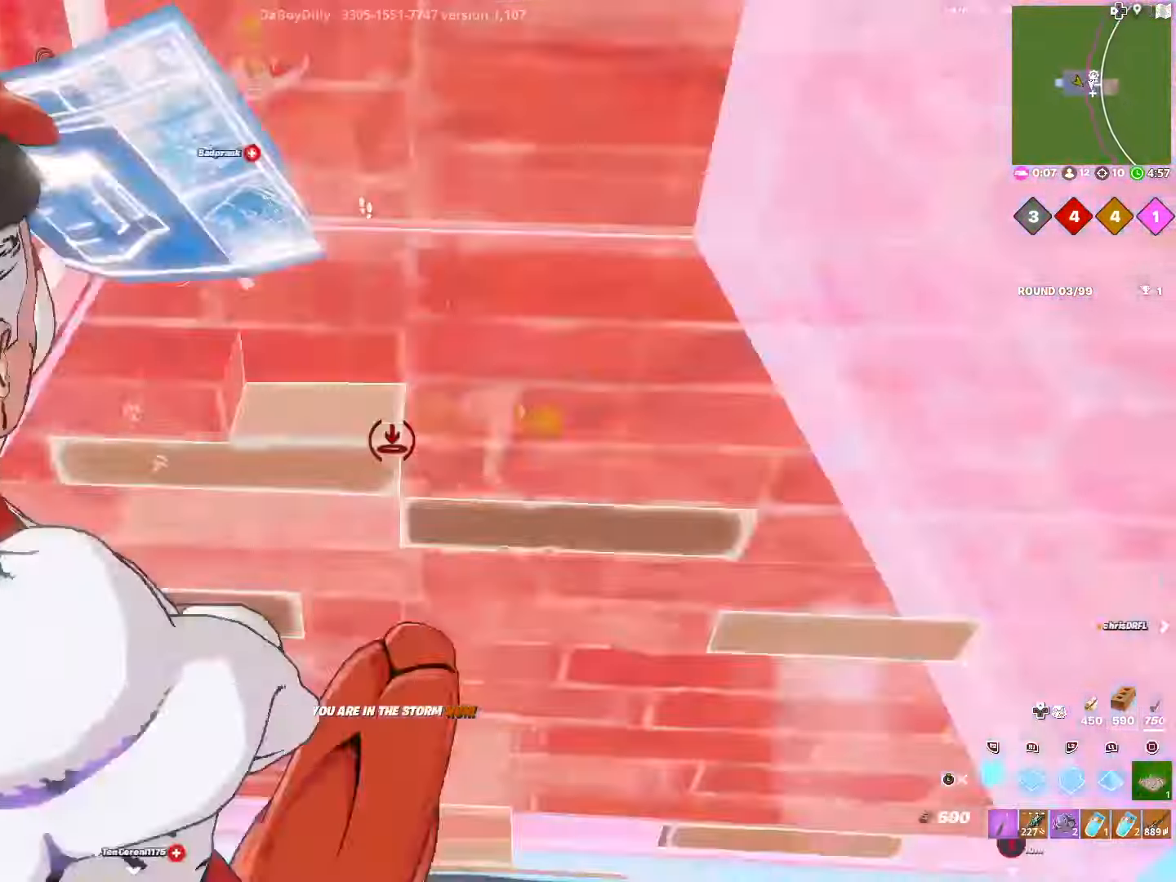
{"buttons": [], "left_stick": "left", "right_stick": "center", "events": [[17, "L3", "up"], [67, "R2", "down"], [217, "L1", "down"], [233, "R2", "up"], [250, "right_stick", "left"], [300, "right_stick", "center"], [417, "L1", "up"]]}
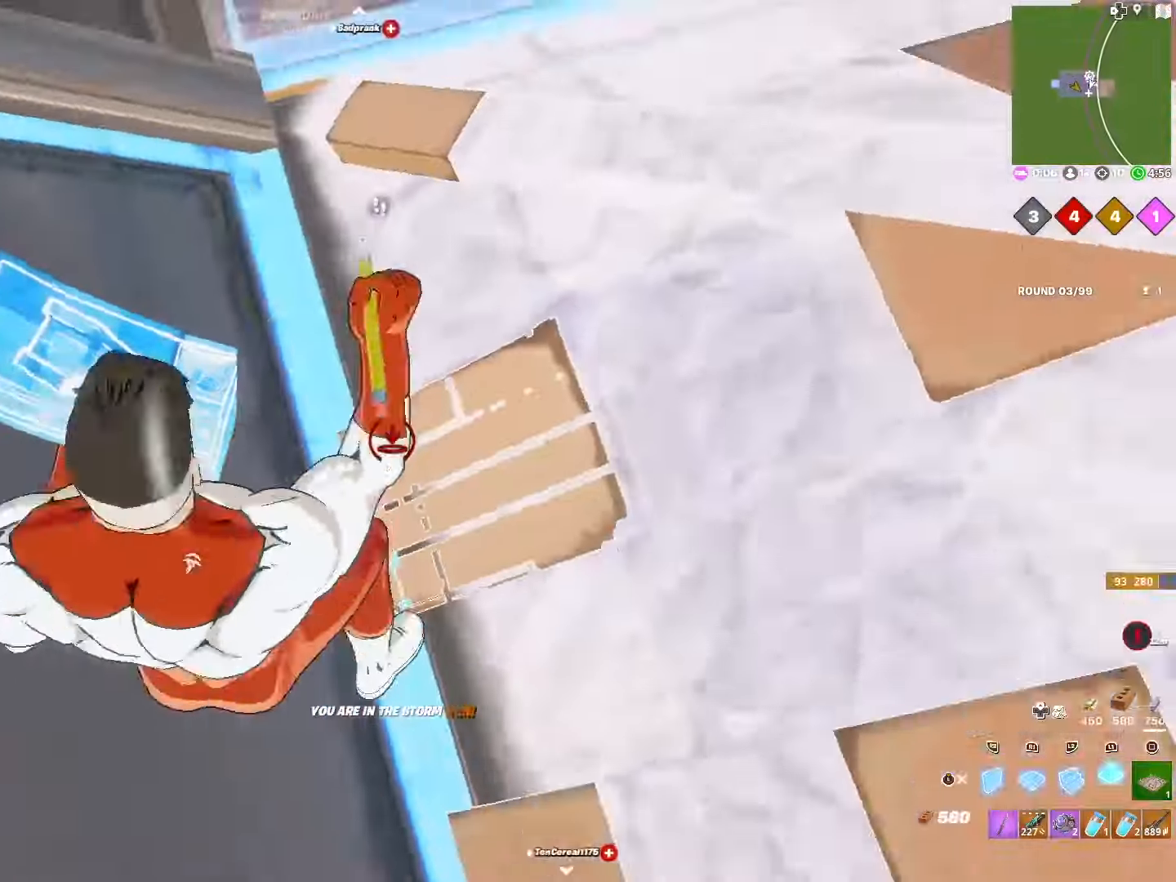
{"buttons": [], "left_stick": "down", "right_stick": "up-left", "events": [[33, "right_stick", "down-right"], [83, "R2", "down"], [100, "left_stick", "down-left"], [217, "left_stick", "down"], [283, "right_stick", "up-left"], [300, "L3", "down"], [350, "R2", "up"], [417, "L3", "up"]]}
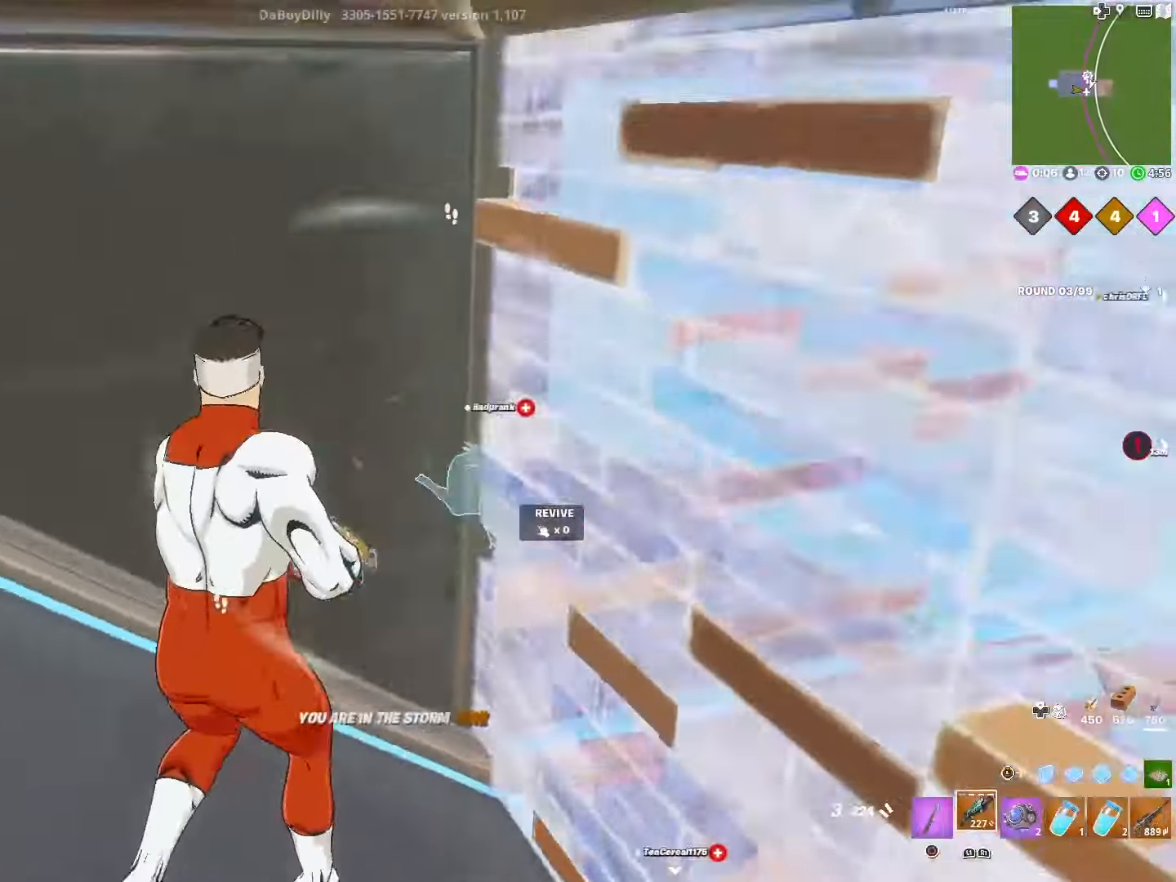
{"buttons": [], "left_stick": "down-right", "right_stick": "center", "events": [[17, "left_stick", "left"], [167, "right_stick", "up"], [217, "left_stick", "up-right"], [283, "right_stick", "center"], [500, "left_stick", "down-right"]]}
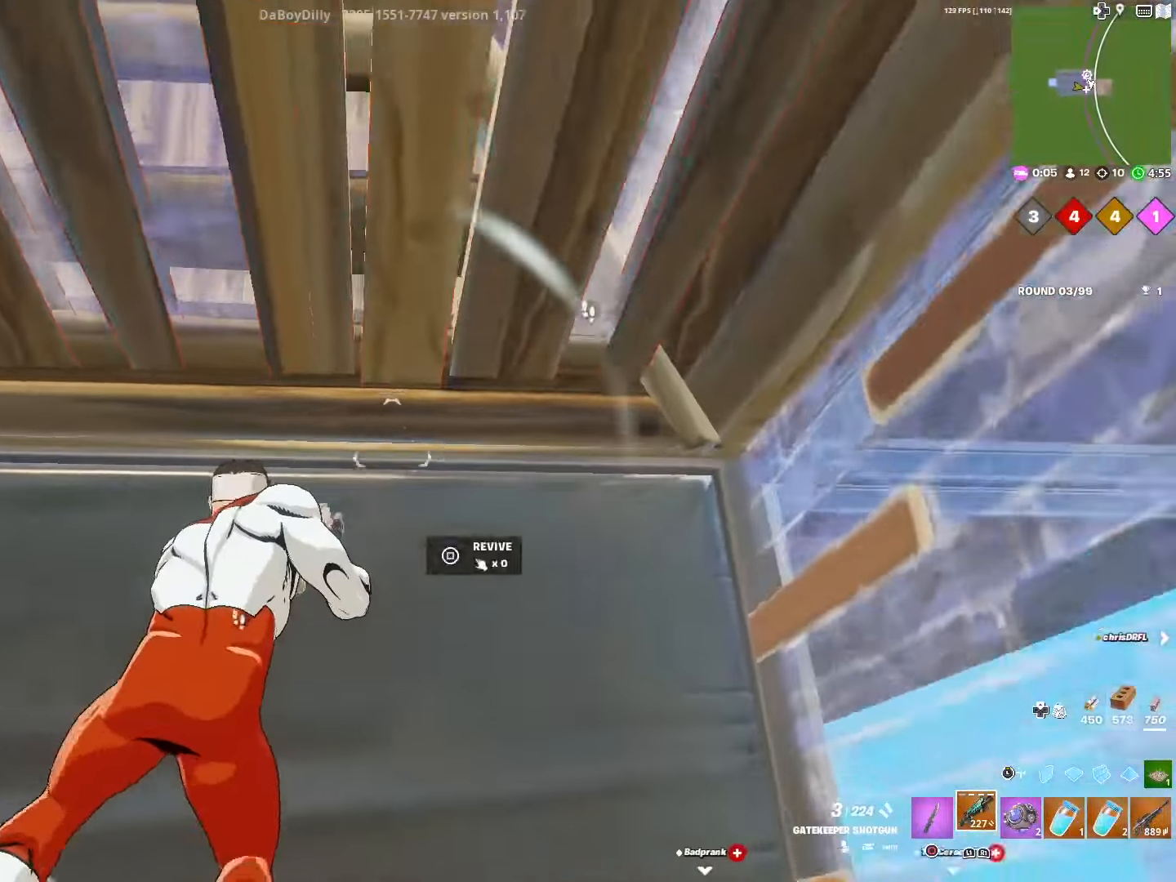
{"buttons": ["R1"], "left_stick": "down-left", "right_stick": "down-left", "events": [[150, "CIRCLE", "down"], [167, "left_stick", "down-left"], [217, "right_stick", "left"], [250, "CIRCLE", "up"], [300, "right_stick", "down-left"], [500, "R1", "down"]]}
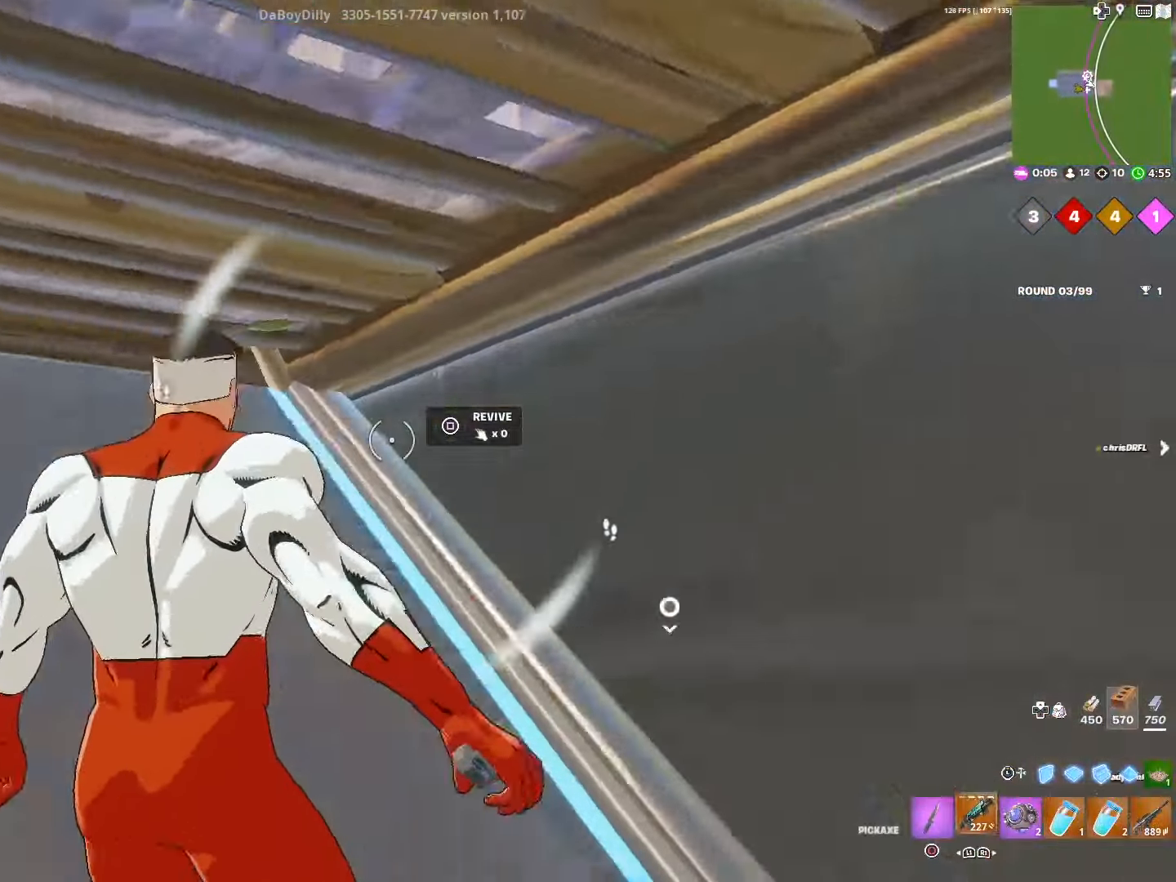
{"buttons": [], "left_stick": "down-right", "right_stick": "down", "events": [[17, "left_stick", "center"], [117, "R1", "up"], [200, "R1", "down"], [233, "left_stick", "down-right"], [333, "R1", "up"], [450, "right_stick", "down"]]}
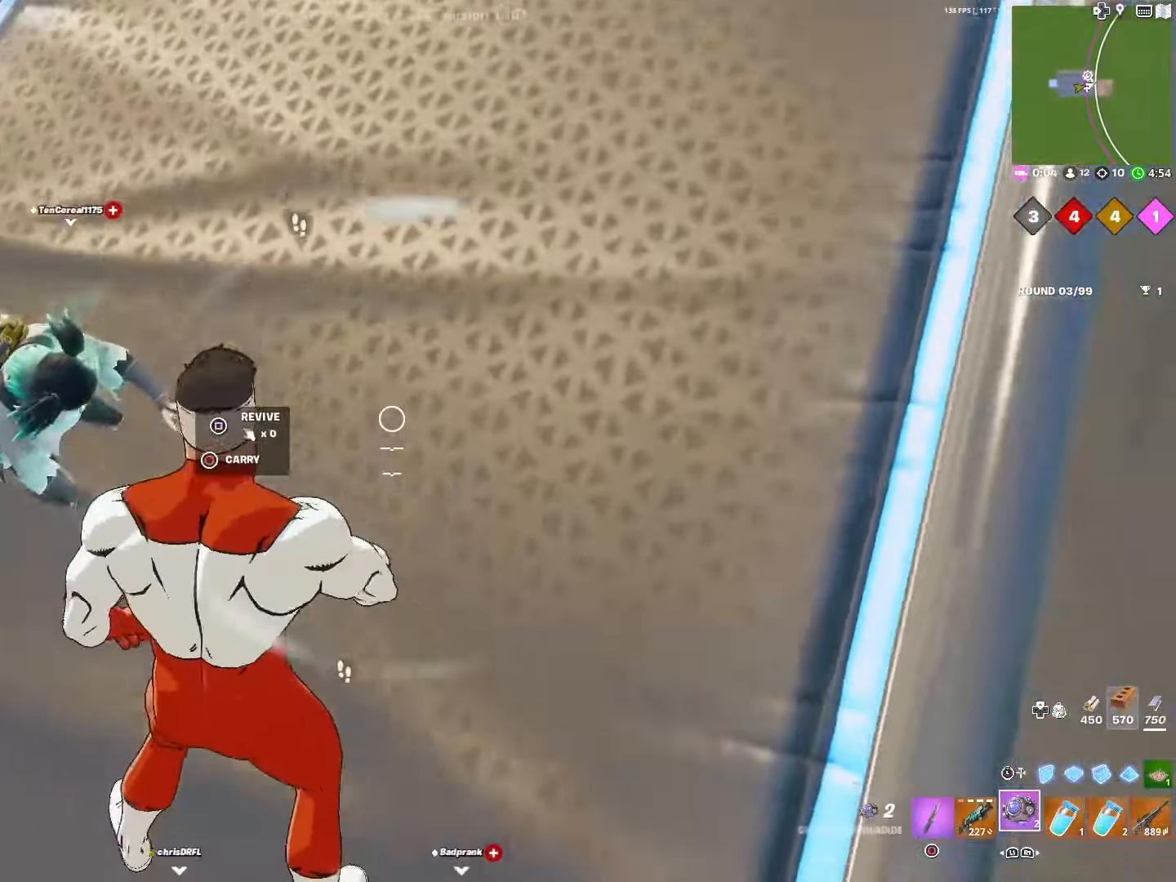
{"buttons": [], "left_stick": "center", "right_stick": "center", "events": [[50, "left_stick", "center"], [117, "R2", "down"], [217, "R2", "up"], [367, "right_stick", "left"], [400, "left_stick", "up"], [417, "right_stick", "center"], [467, "left_stick", "center"]]}
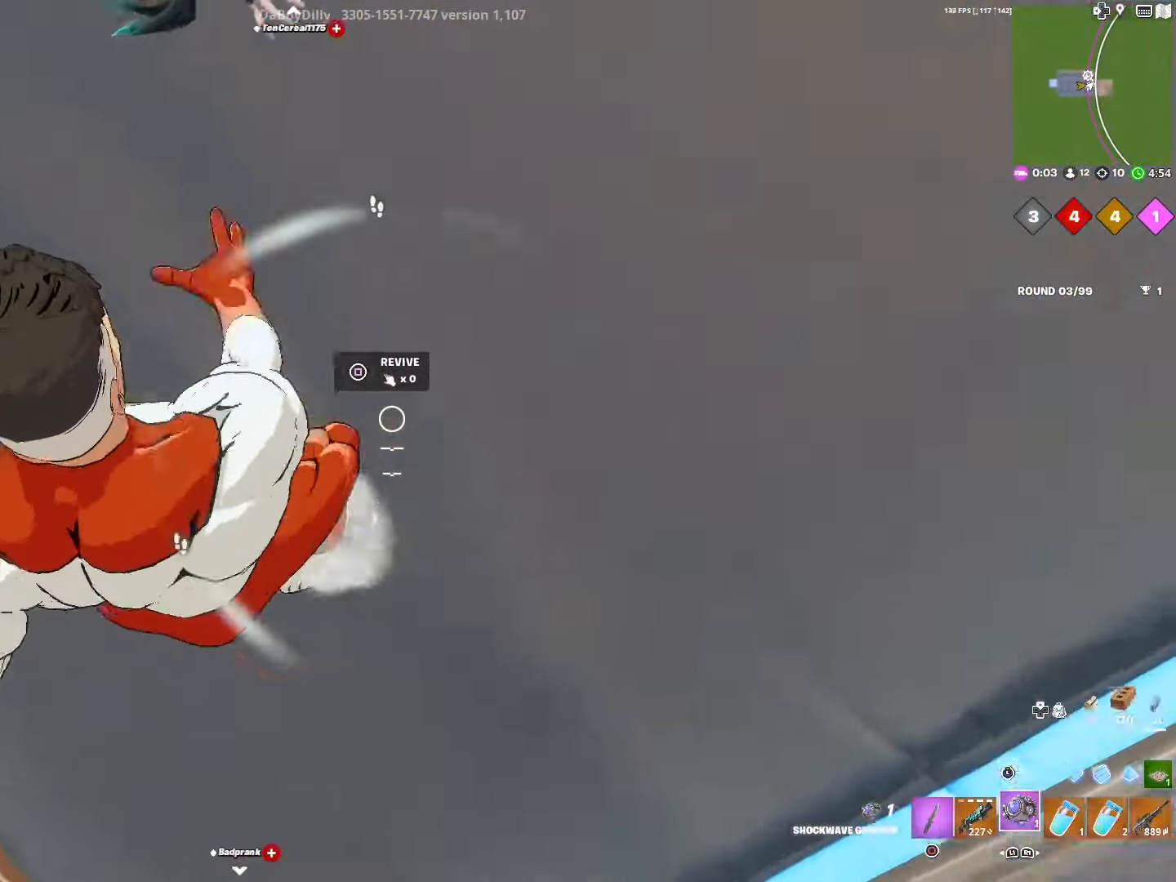
{"buttons": [], "left_stick": "down", "right_stick": "center", "events": [[183, "R3", "down"], [283, "R3", "up"], [483, "left_stick", "down"]]}
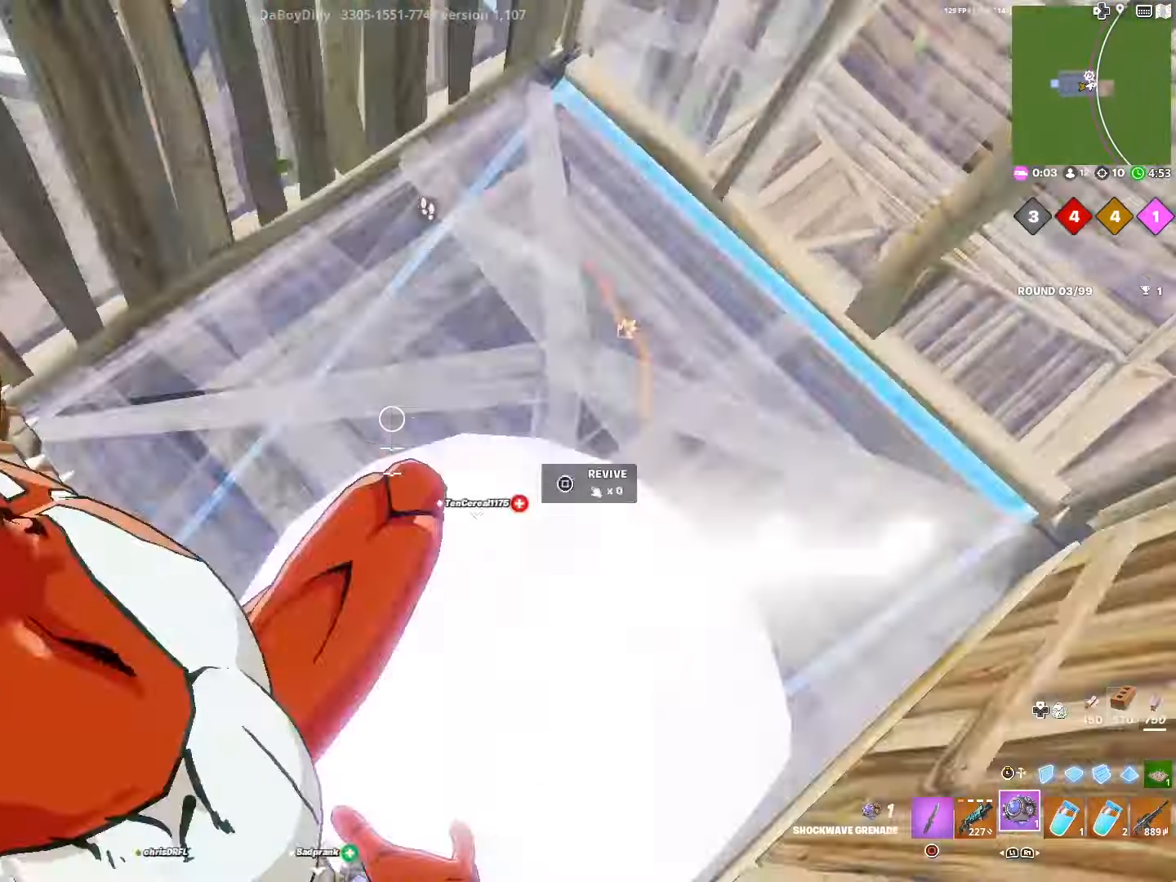
{"buttons": ["L1"], "left_stick": "center", "right_stick": "center", "events": [[100, "L1", "down"], [233, "L1", "up"], [300, "right_stick", "right"], [333, "left_stick", "center"], [350, "right_stick", "center"], [367, "L1", "down"]]}
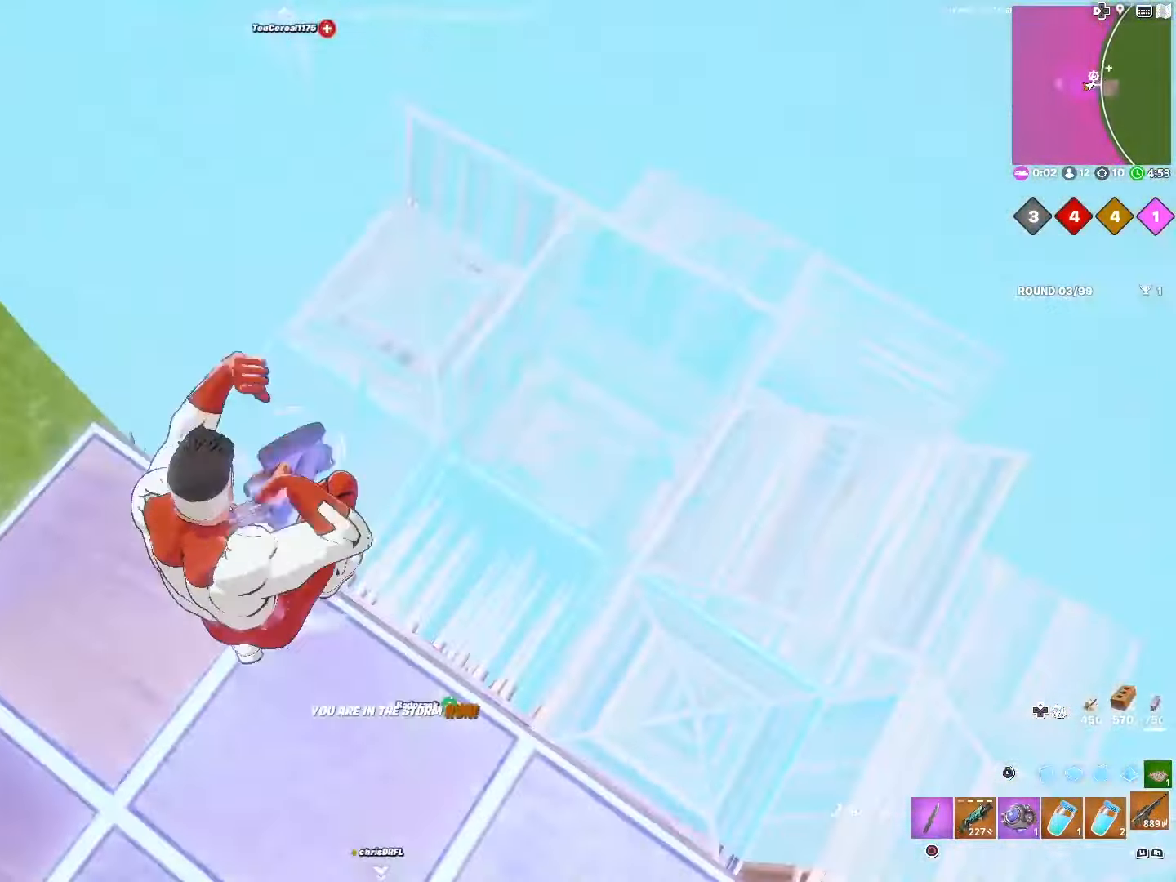
{"buttons": [], "left_stick": "center", "right_stick": "center", "events": [[17, "L1", "up"], [100, "left_stick", "up-right"], [350, "left_stick", "center"]]}